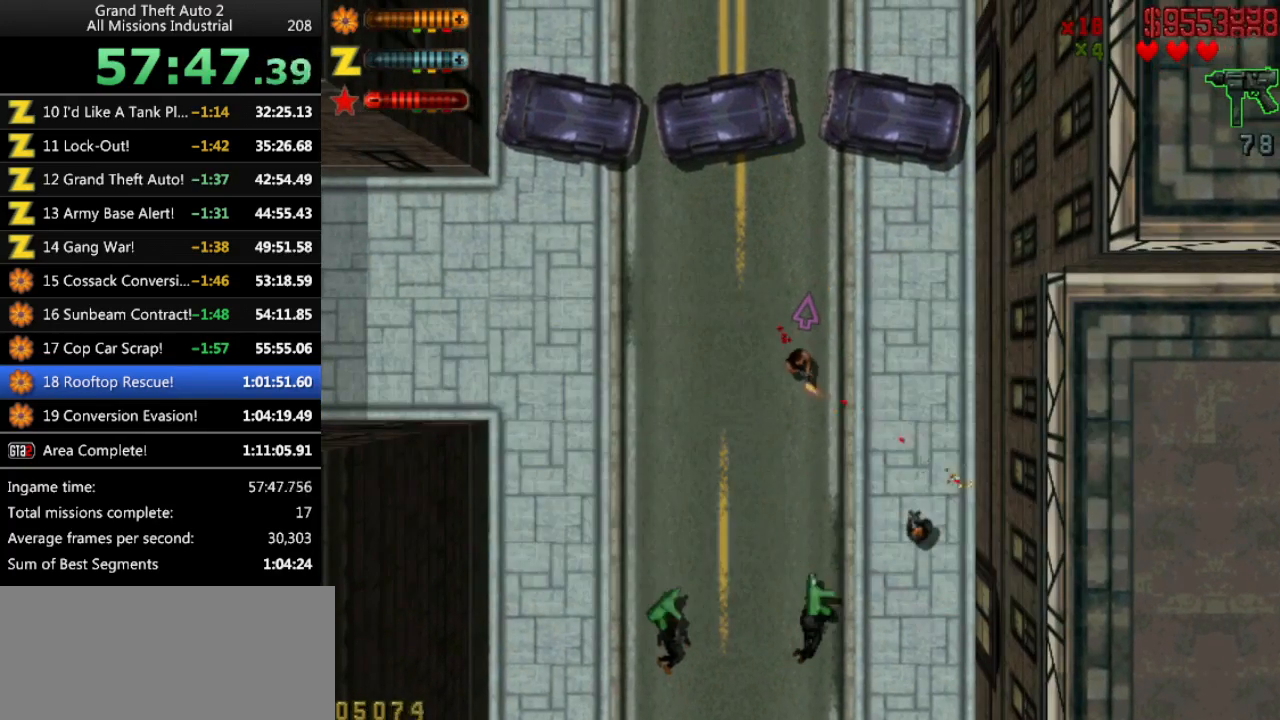
Gameplay with keyboard; each line is a JSON object with the keys held at the frame after it. "events" lists presses ("down") and releases ("up") of "alt", "c", "ctrl", "down", "left", "return", "right", "space", "up", "x" and "y" between this image and that frame as [ms after this image, input, new state], when the widget could be followed in between. No other keys are recorded. Mouse input is not recorded.
{"keys": ["ctrl", "up"], "events": [[433, "up", "down"]]}
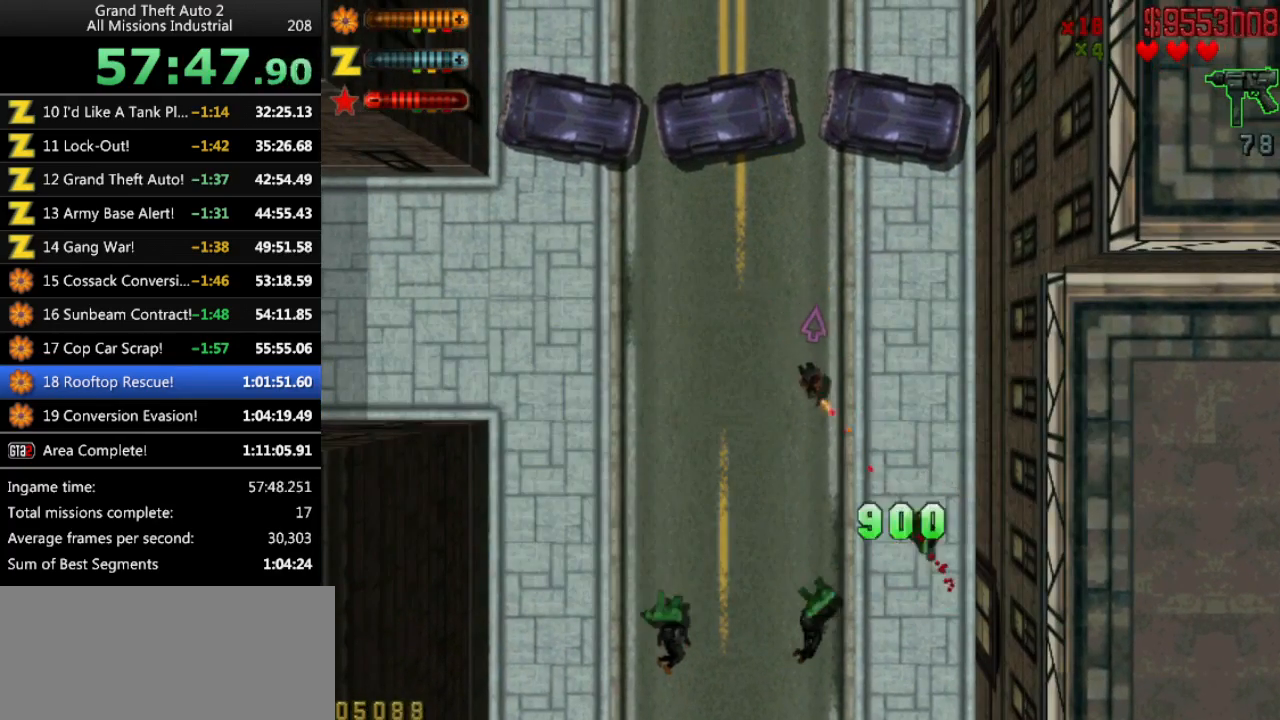
{"keys": ["left", "up"], "events": [[116, "up", "up"], [166, "up", "down"], [216, "ctrl", "up"], [216, "left", "down"]]}
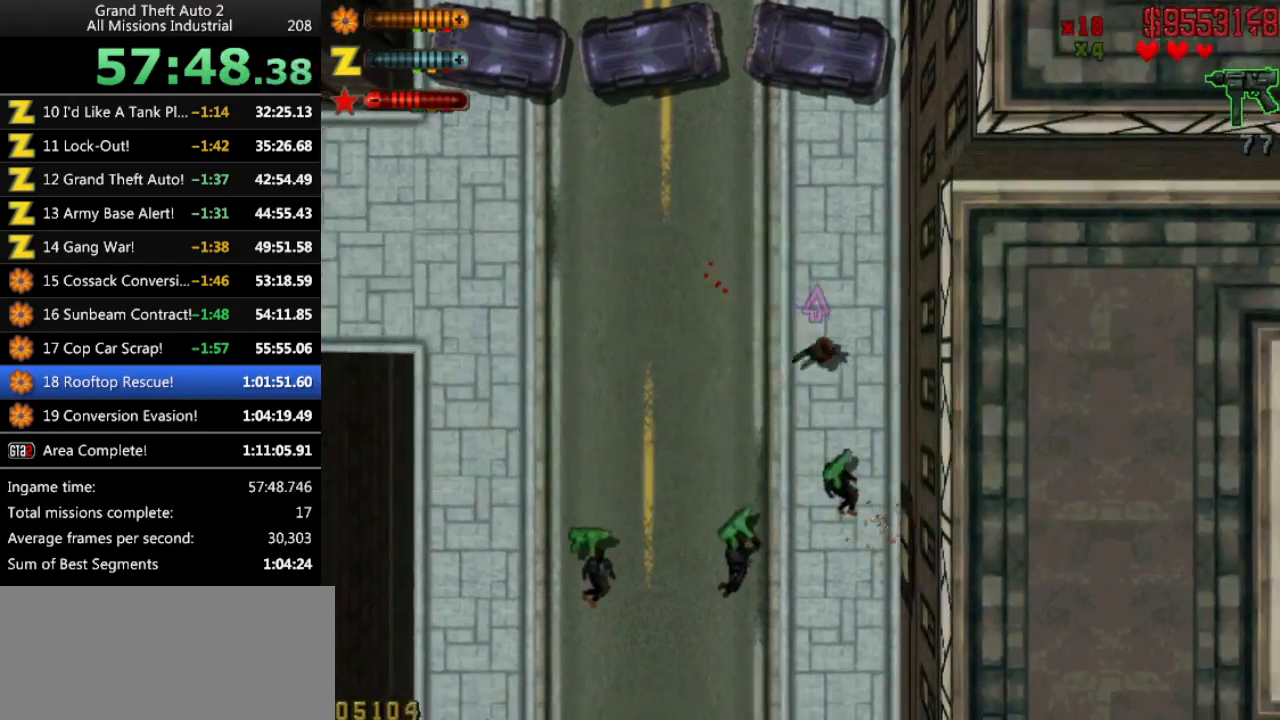
{"keys": ["up"], "events": [[133, "x", "down"], [216, "x", "up"], [266, "left", "up"]]}
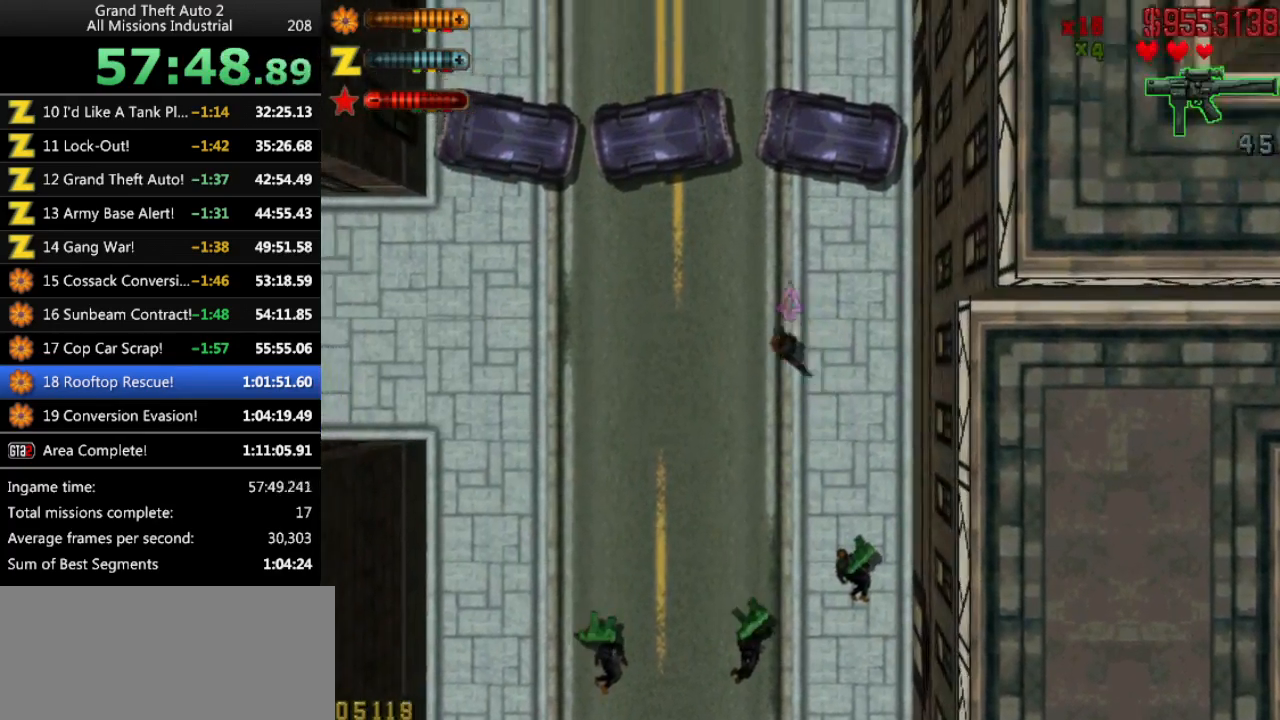
{"keys": ["right", "up"], "events": [[50, "x", "down"], [150, "x", "up"], [466, "right", "down"]]}
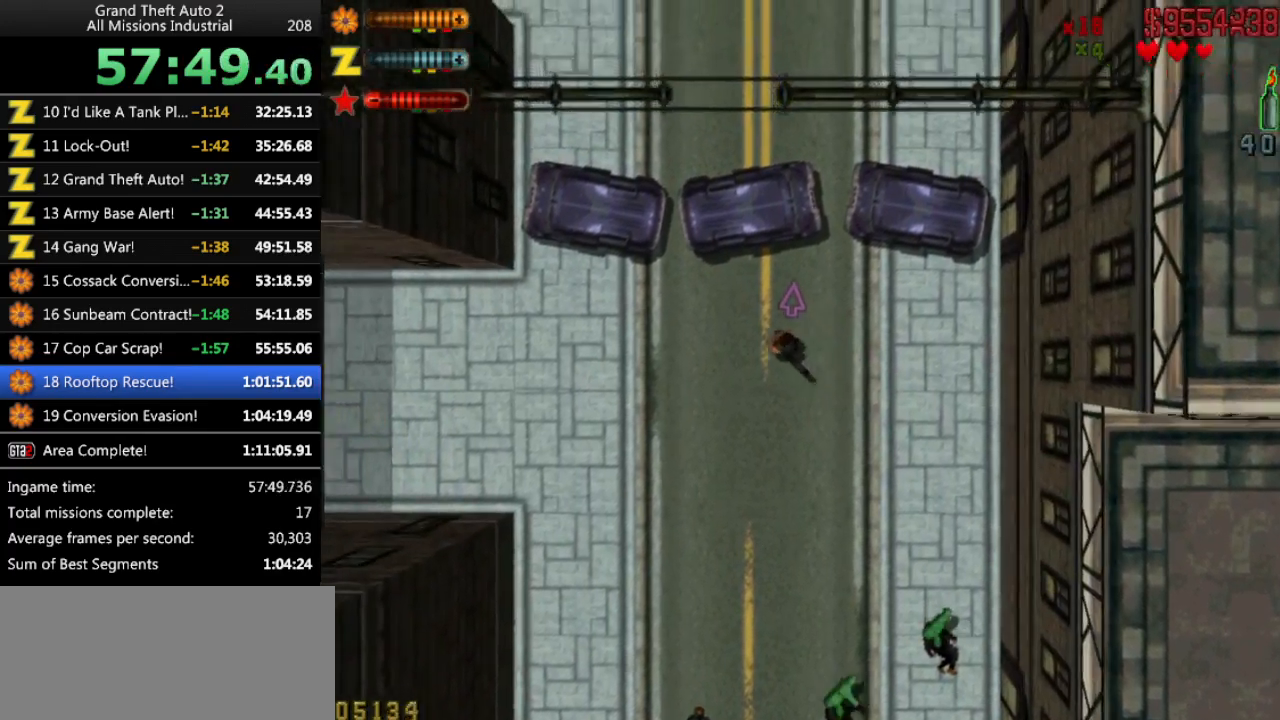
{"keys": ["up"], "events": [[16, "right", "up"], [16, "up", "up"], [300, "right", "down"], [350, "right", "up"], [483, "up", "down"]]}
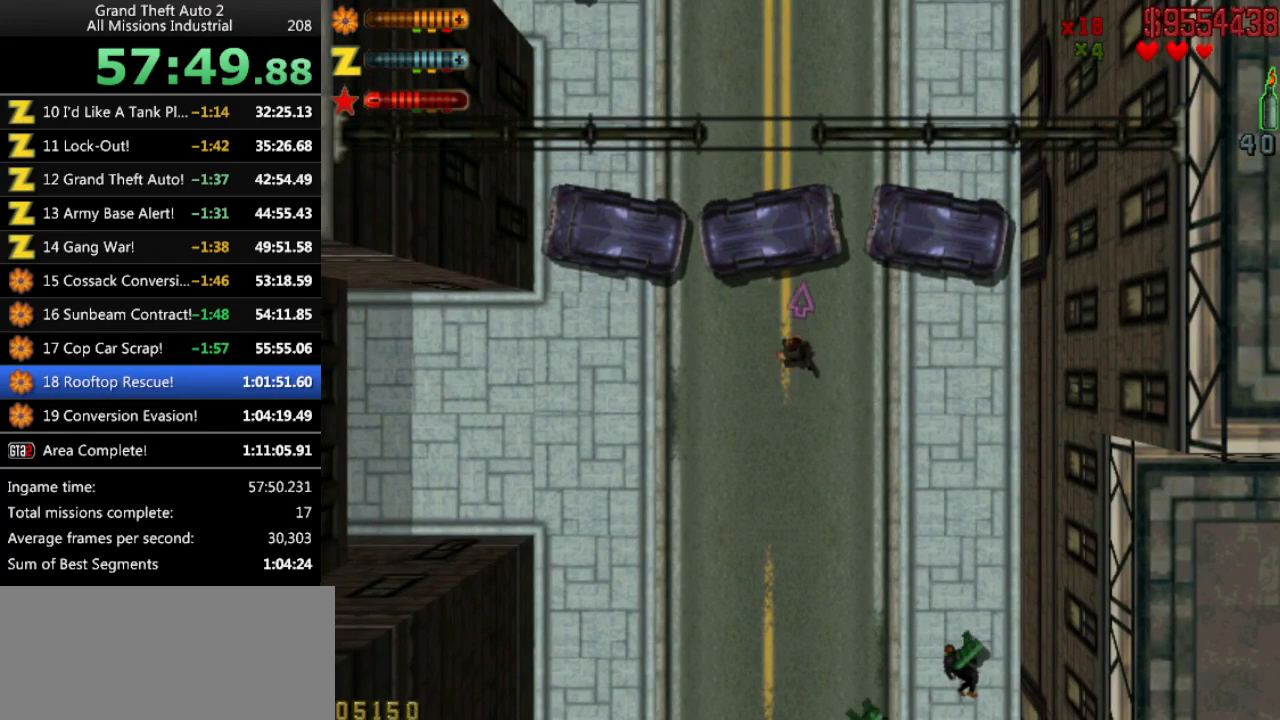
{"keys": [], "events": [[133, "up", "up"], [316, "right", "down"], [400, "right", "up"]]}
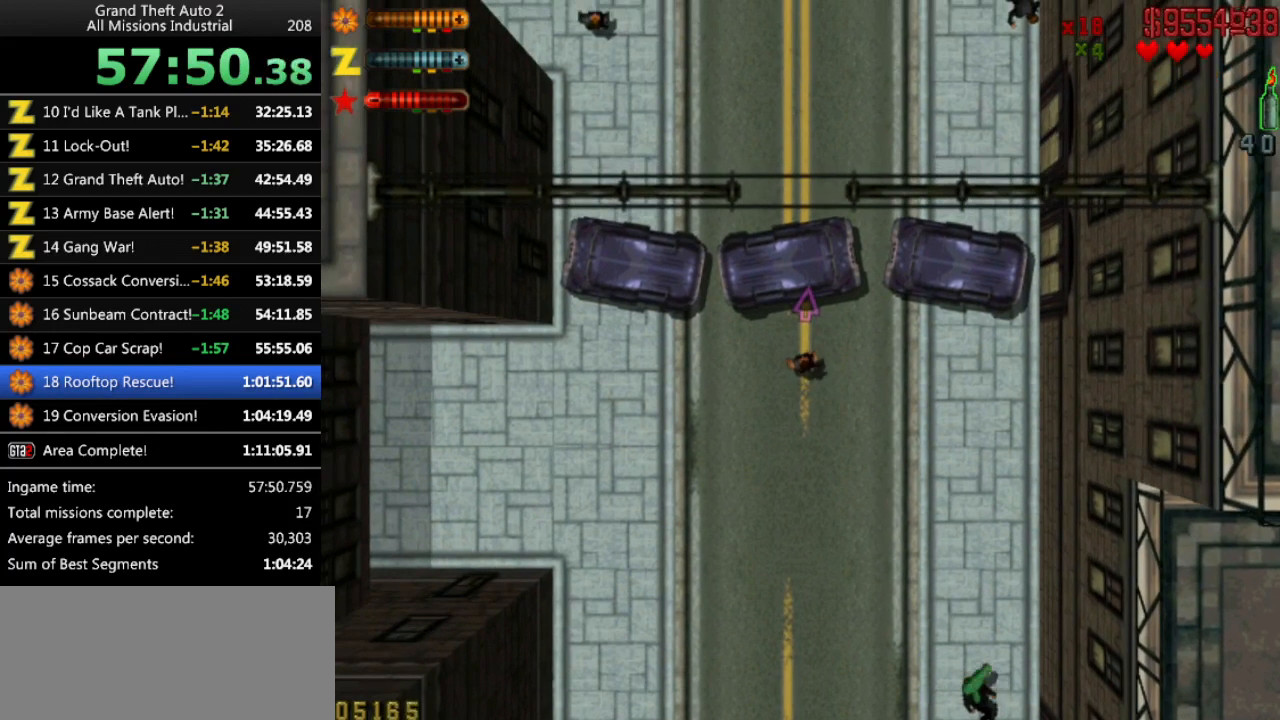
{"keys": ["ctrl"], "events": [[133, "ctrl", "down"]]}
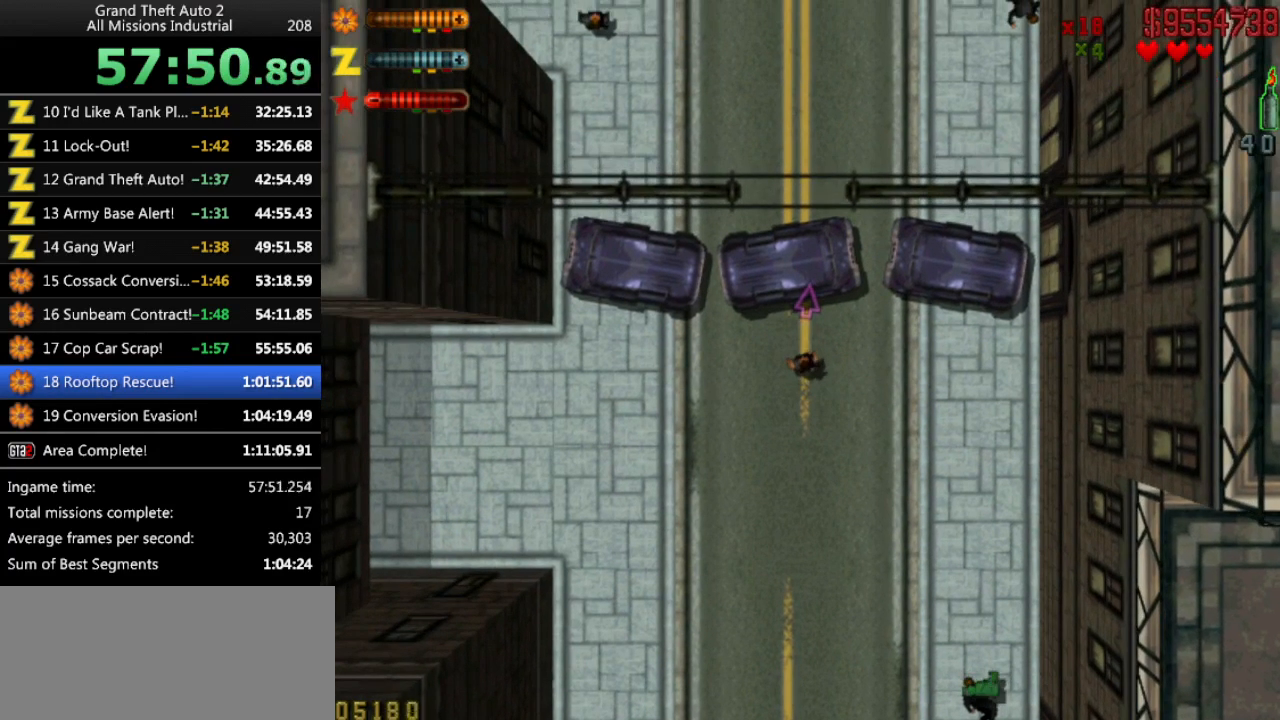
{"keys": ["ctrl"], "events": []}
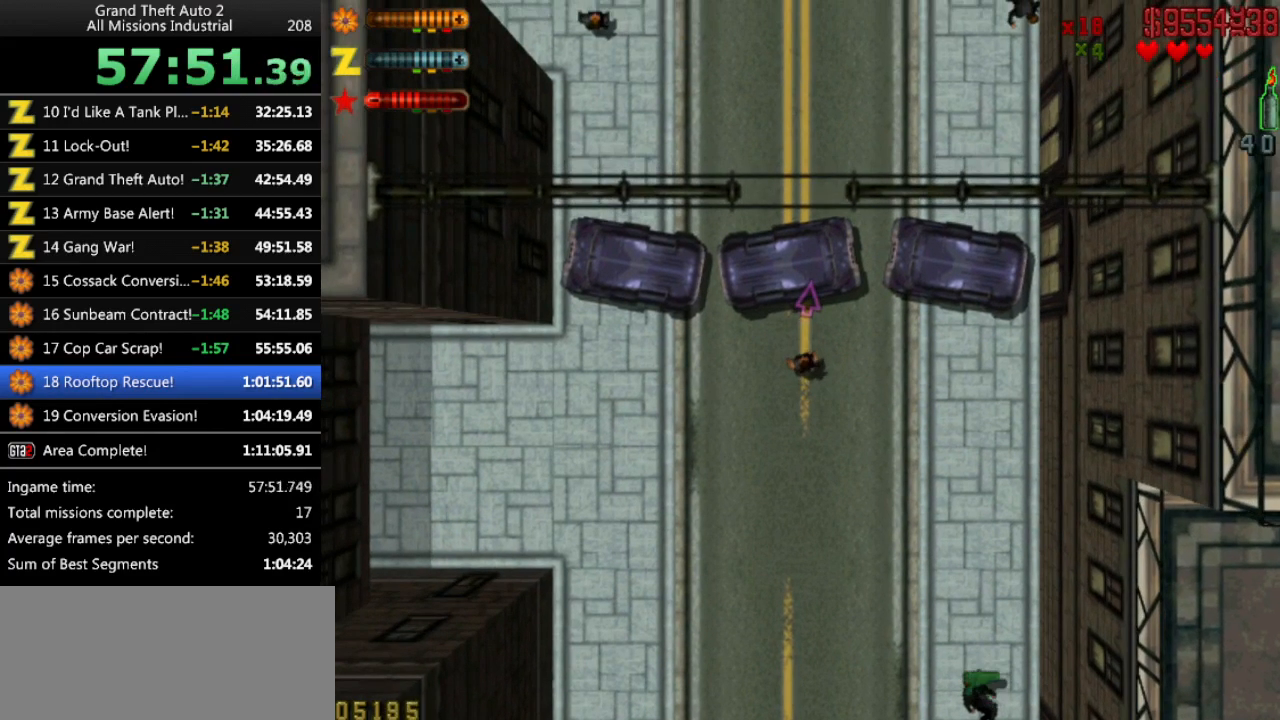
{"keys": [], "events": [[450, "ctrl", "up"]]}
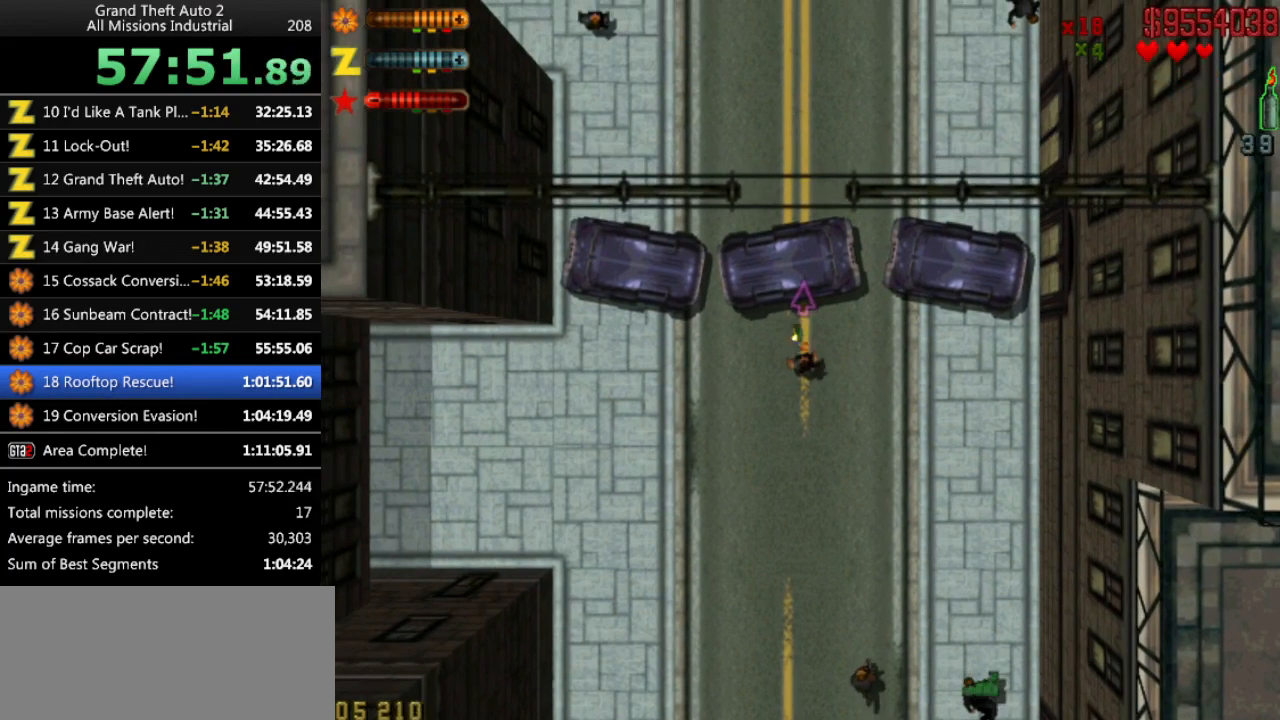
{"keys": ["down"], "events": [[416, "down", "down"]]}
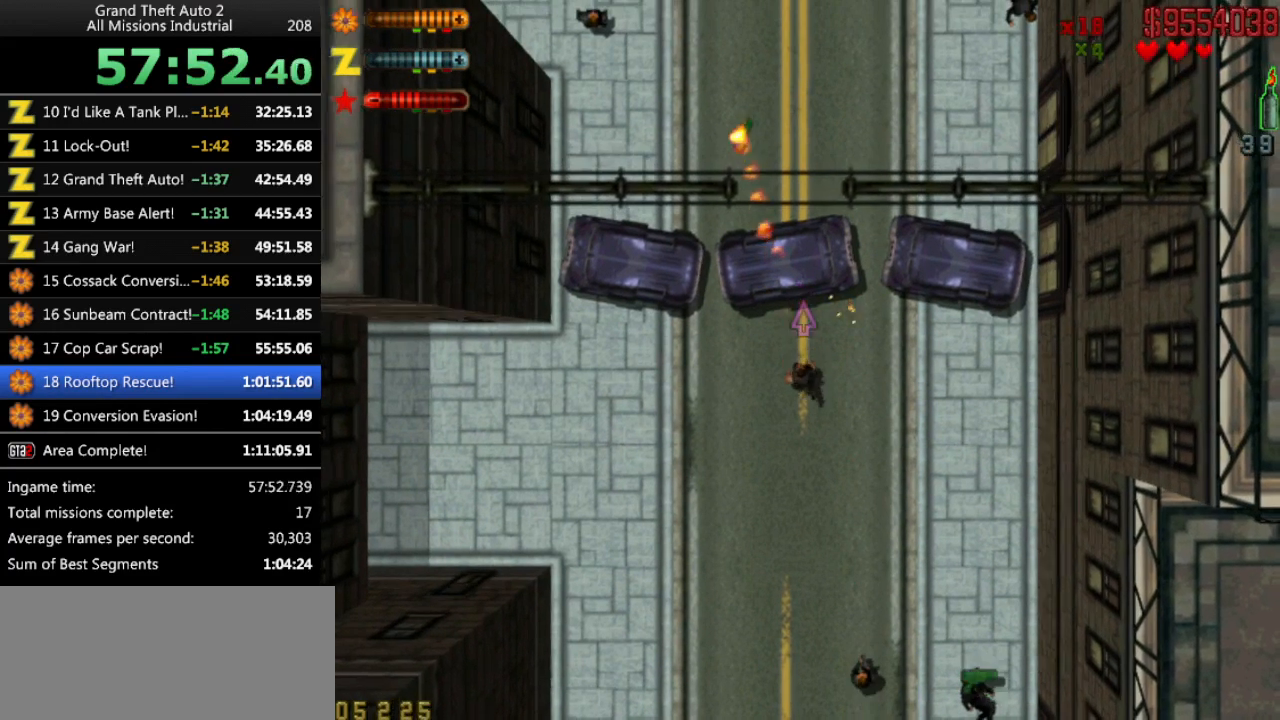
{"keys": ["down", "left"], "events": [[16, "left", "down"], [100, "left", "up"], [483, "left", "down"]]}
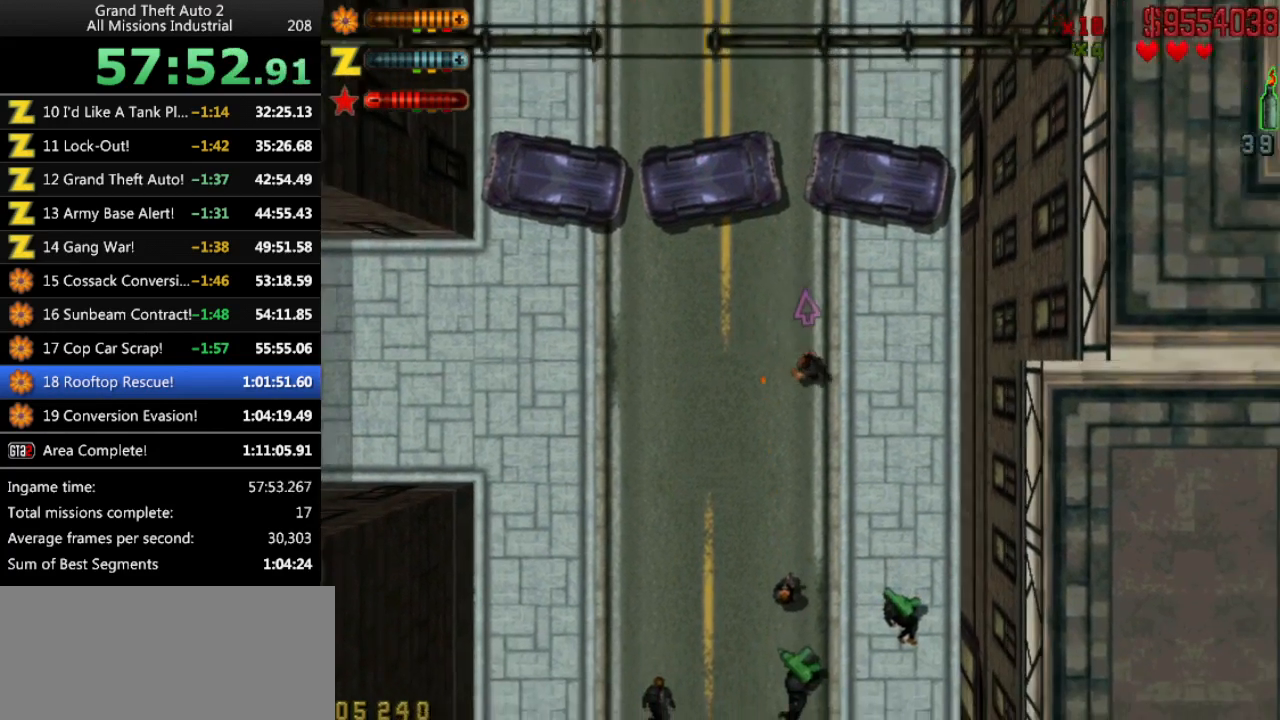
{"keys": [], "events": [[33, "y", "down"], [166, "y", "up"], [216, "left", "up"], [450, "down", "up"]]}
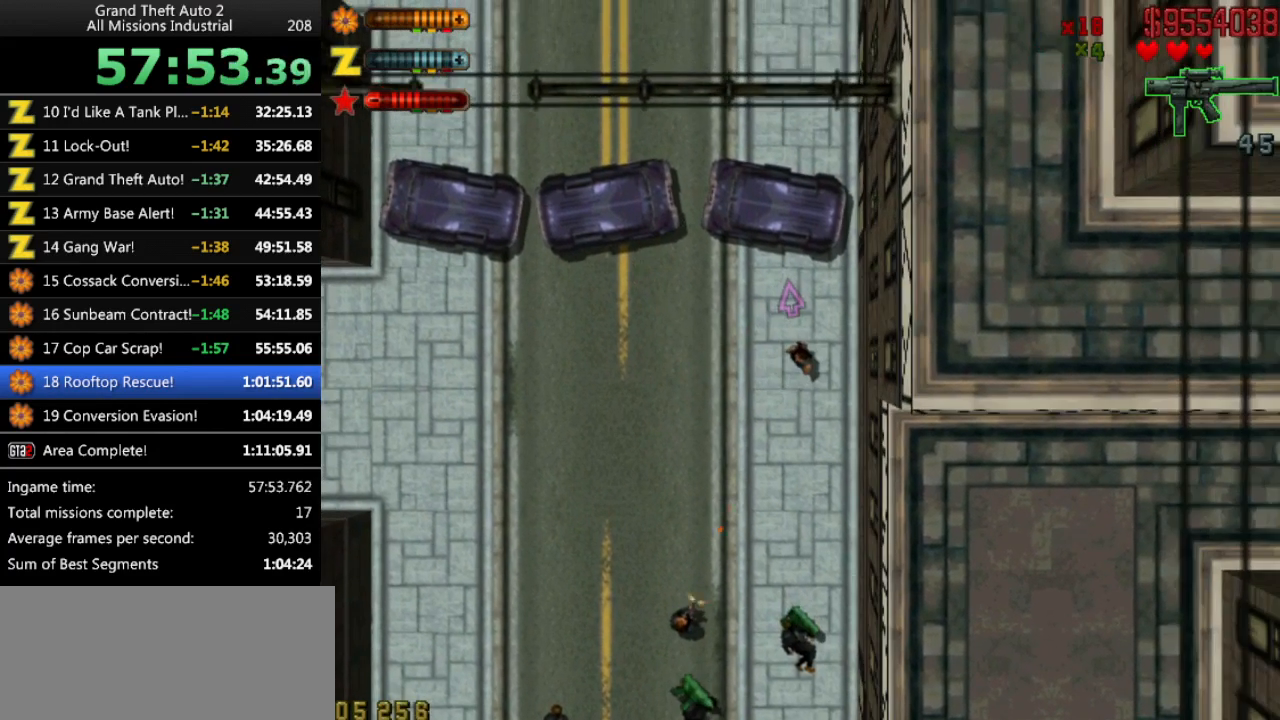
{"keys": ["up", "y"], "events": [[133, "up", "down"], [416, "left", "down"], [466, "left", "up"], [466, "y", "down"]]}
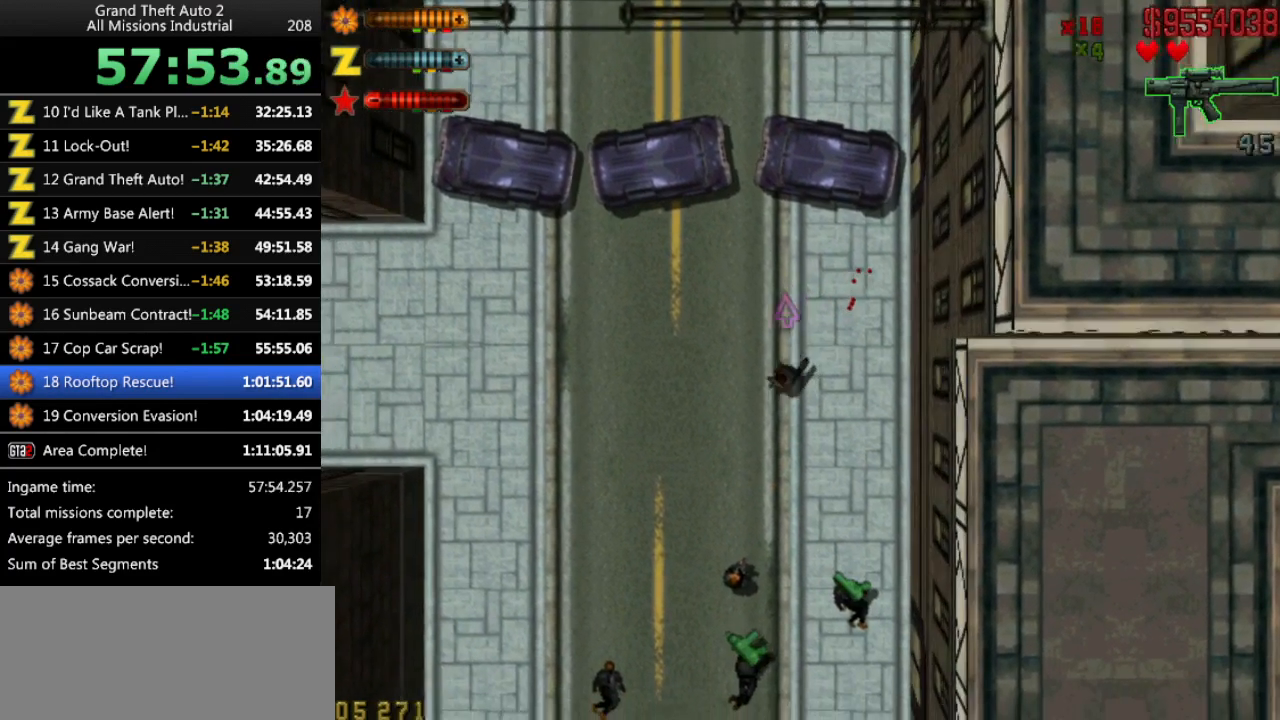
{"keys": ["ctrl"], "events": [[66, "y", "up"], [250, "ctrl", "down"], [250, "left", "down"], [333, "left", "up"], [383, "up", "up"]]}
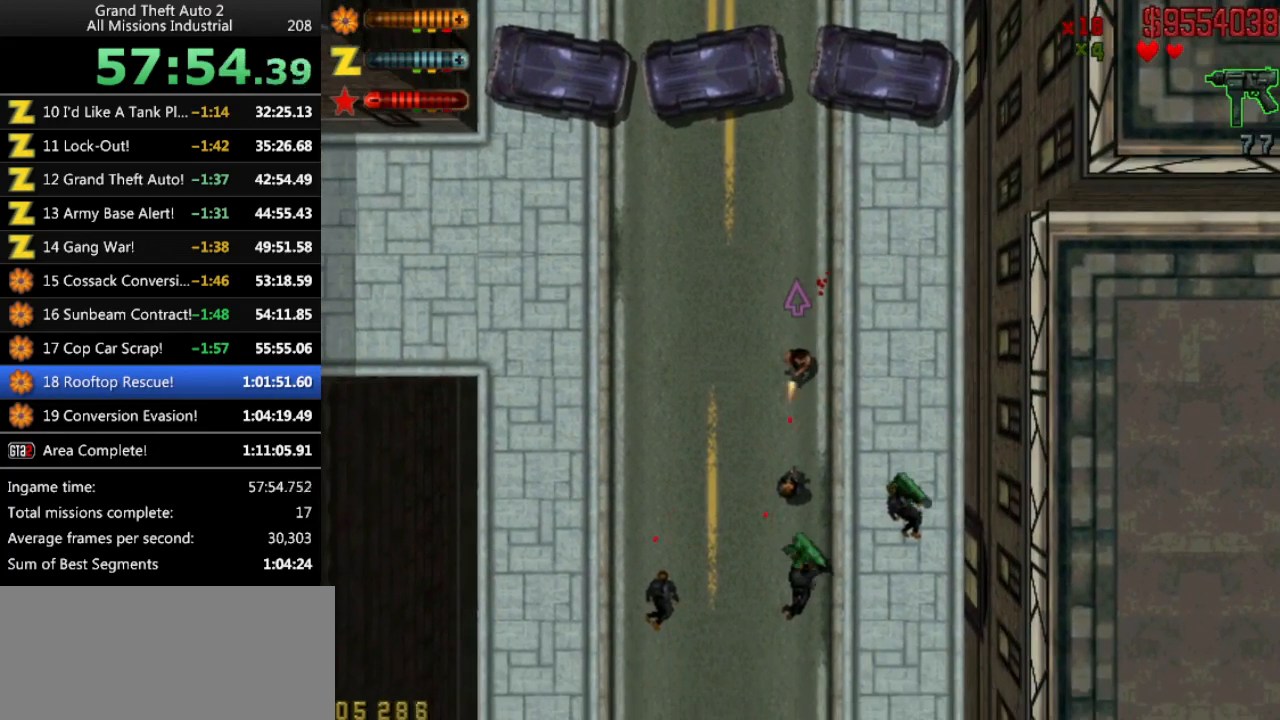
{"keys": ["right"], "events": [[500, "ctrl", "up"], [500, "right", "down"]]}
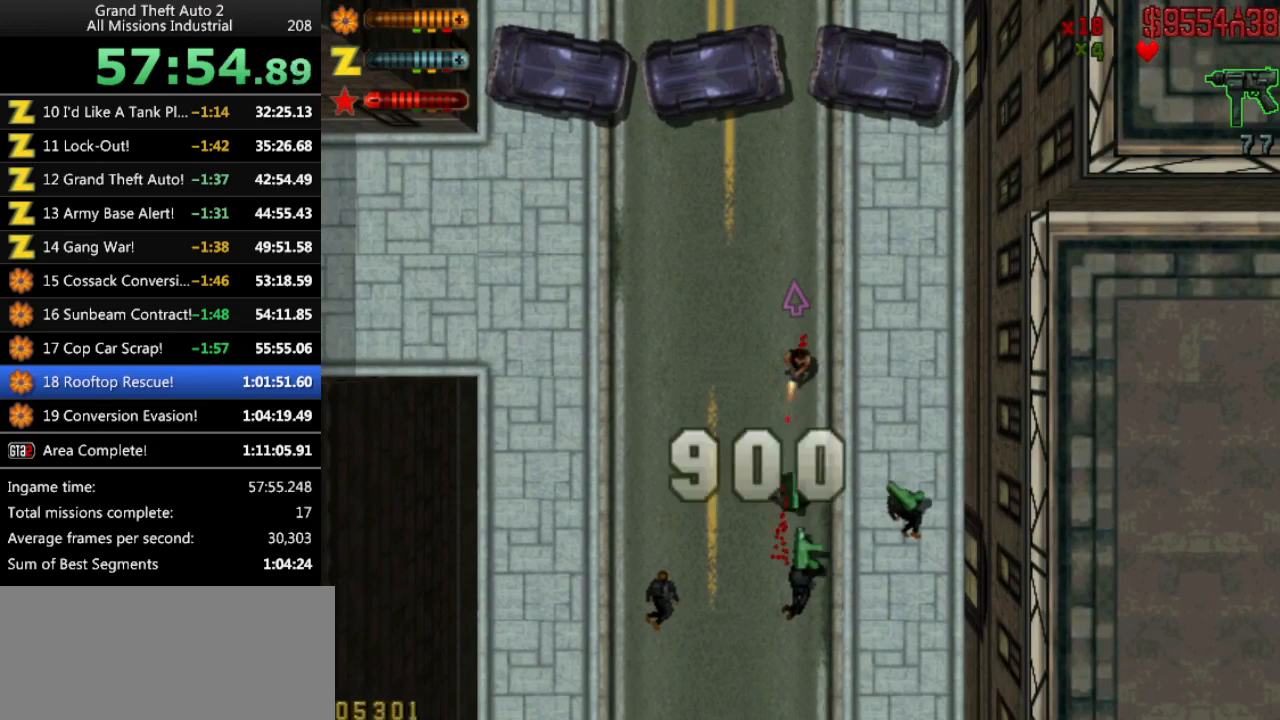
{"keys": ["right", "up", "x"], "events": [[133, "up", "down"], [316, "right", "up"], [466, "x", "down"], [500, "right", "down"]]}
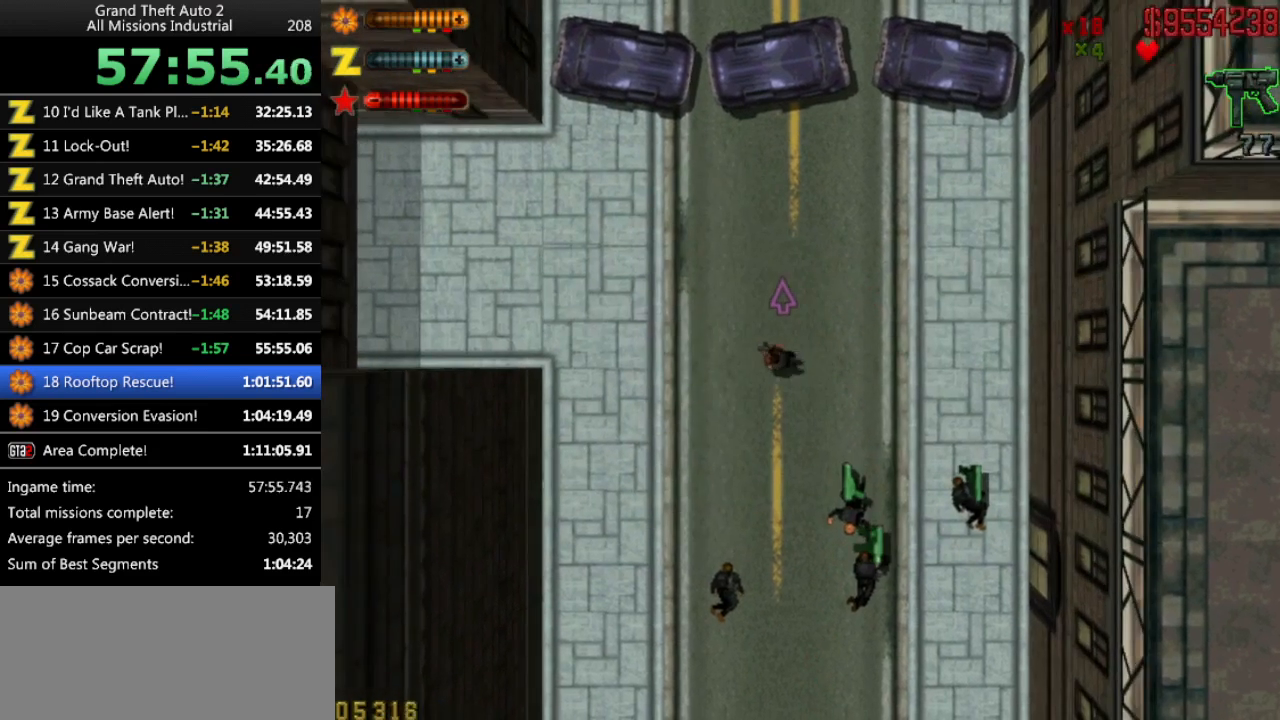
{"keys": ["up"], "events": [[50, "x", "up"], [150, "right", "up"], [333, "right", "down"], [433, "right", "up"]]}
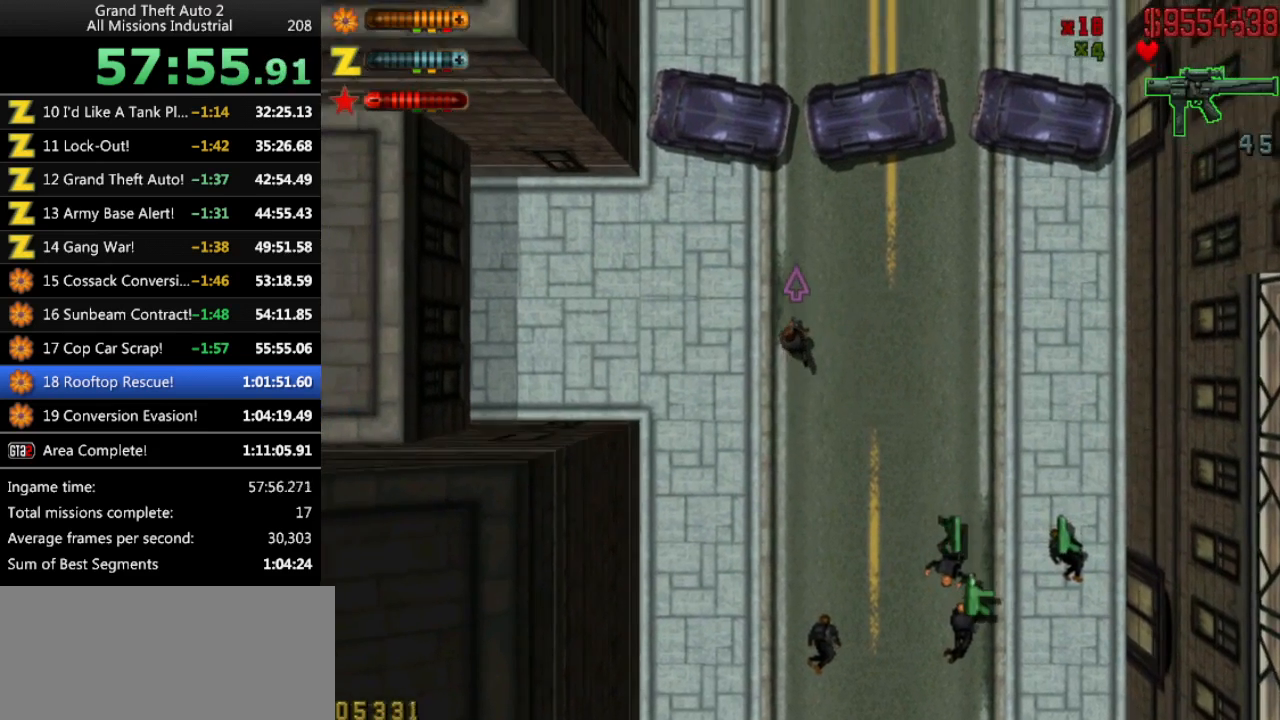
{"keys": ["right", "up"], "events": [[116, "x", "down"], [166, "x", "up"], [483, "right", "down"]]}
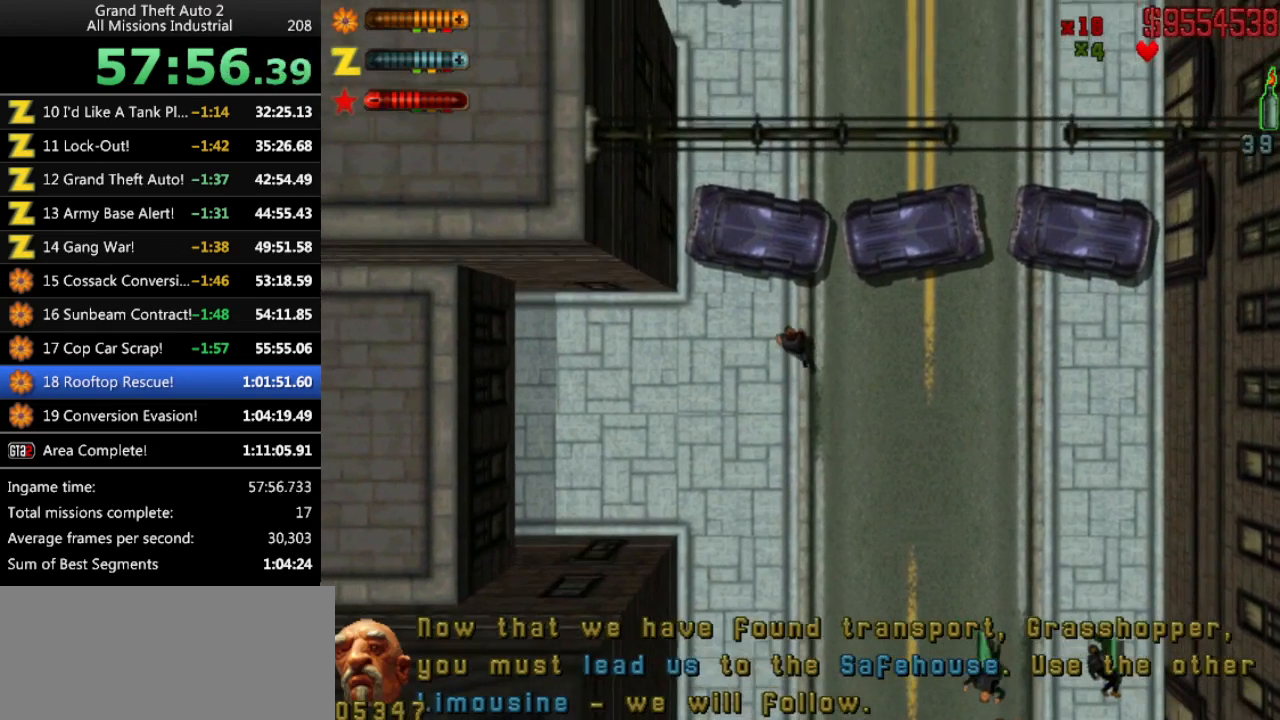
{"keys": ["ctrl"], "events": [[33, "right", "up"], [33, "up", "up"], [316, "ctrl", "down"]]}
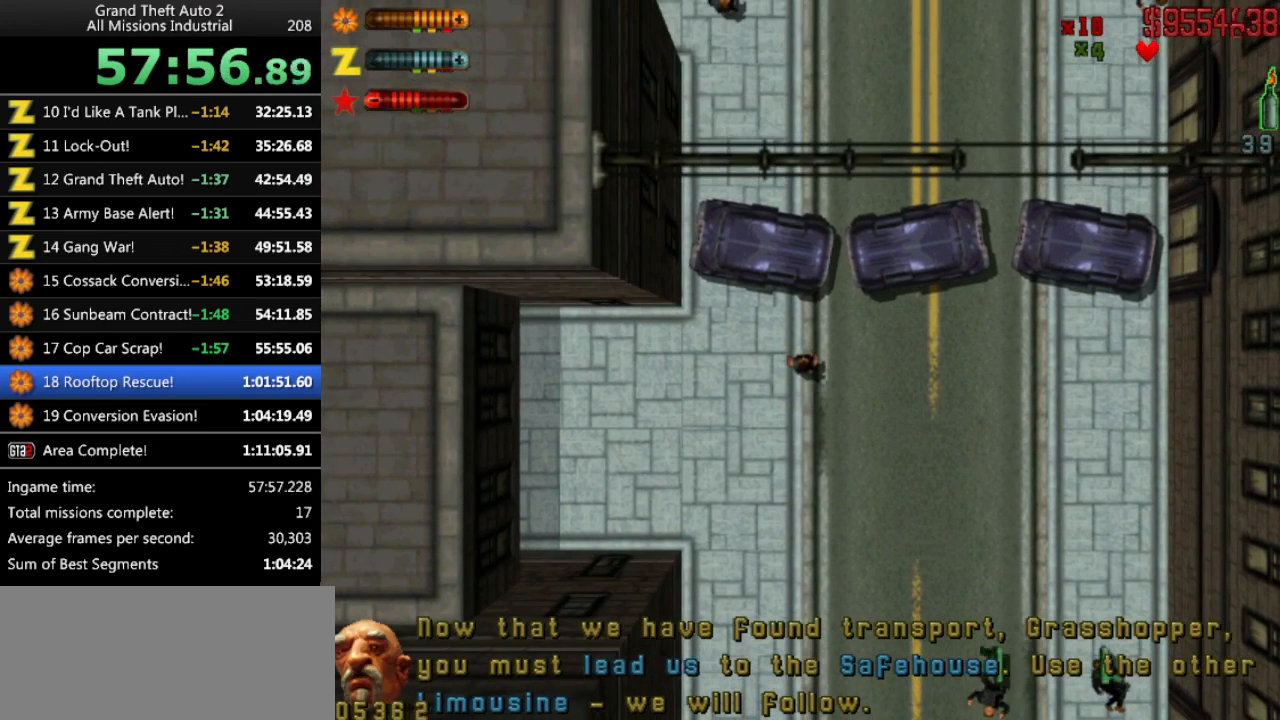
{"keys": ["ctrl"], "events": []}
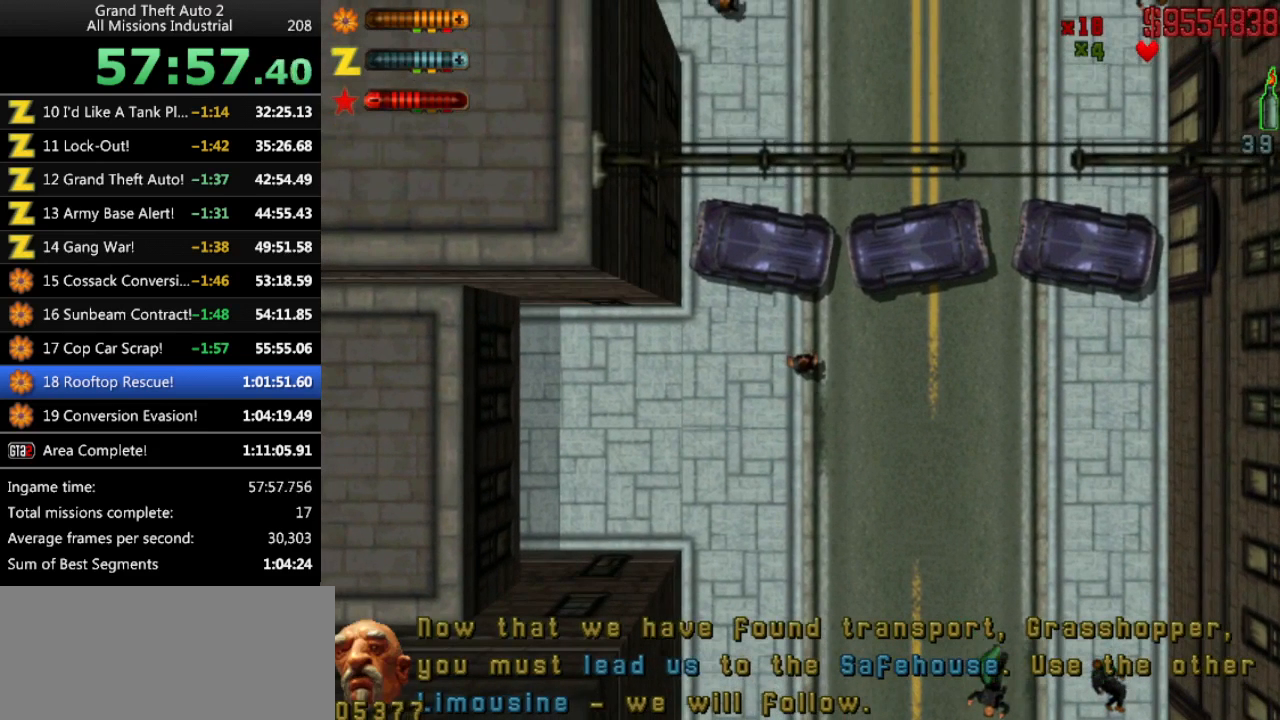
{"keys": ["ctrl"], "events": []}
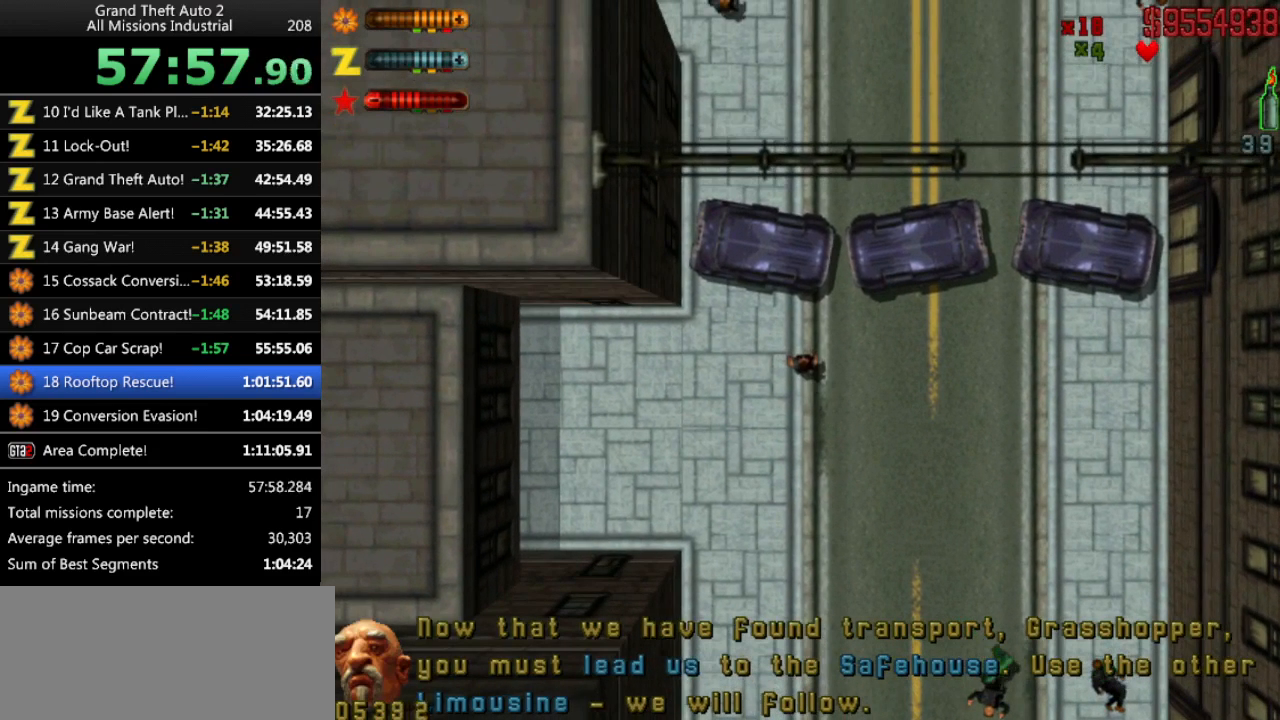
{"keys": [], "events": [[266, "ctrl", "up"]]}
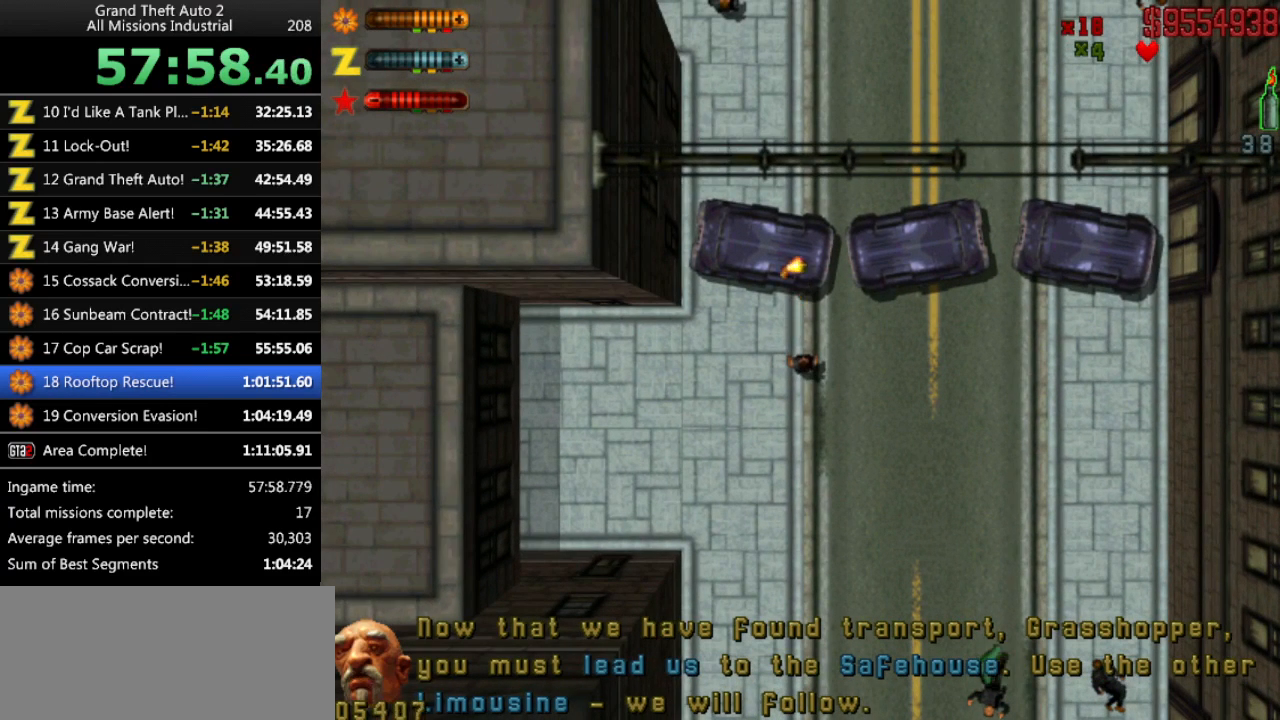
{"keys": [], "events": [[433, "left", "down"], [466, "left", "up"]]}
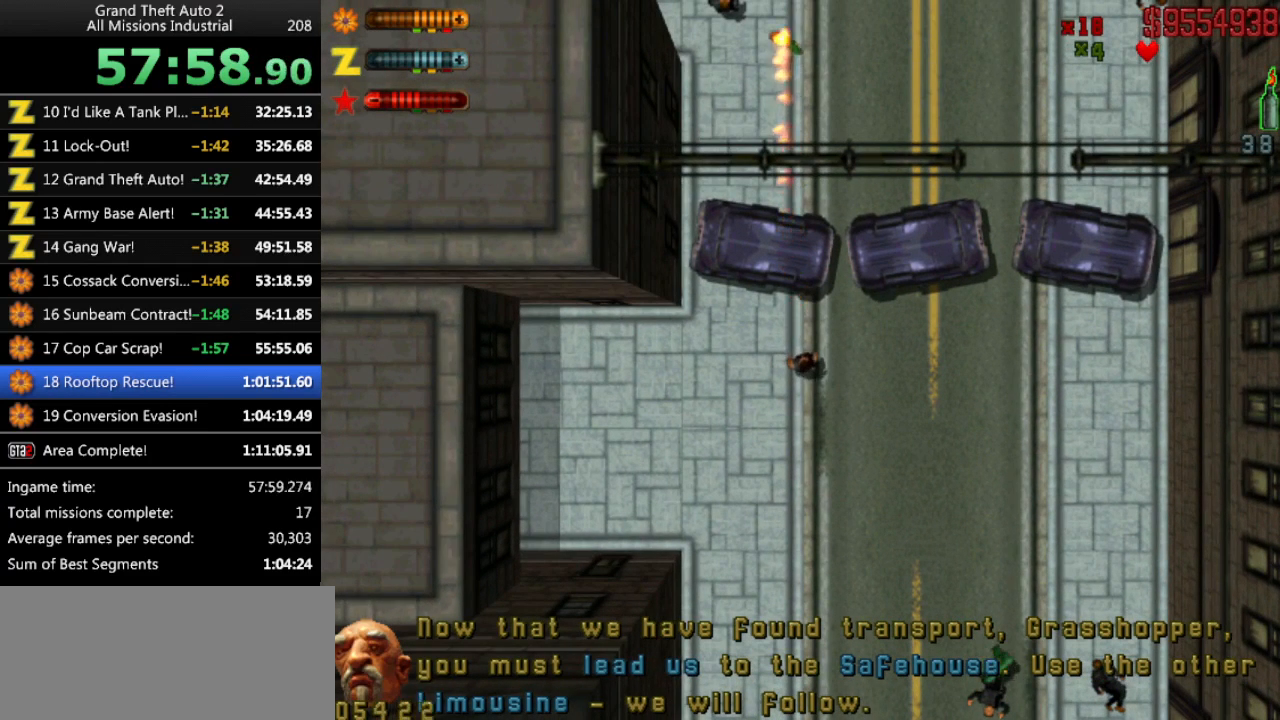
{"keys": ["ctrl"], "events": [[400, "ctrl", "down"]]}
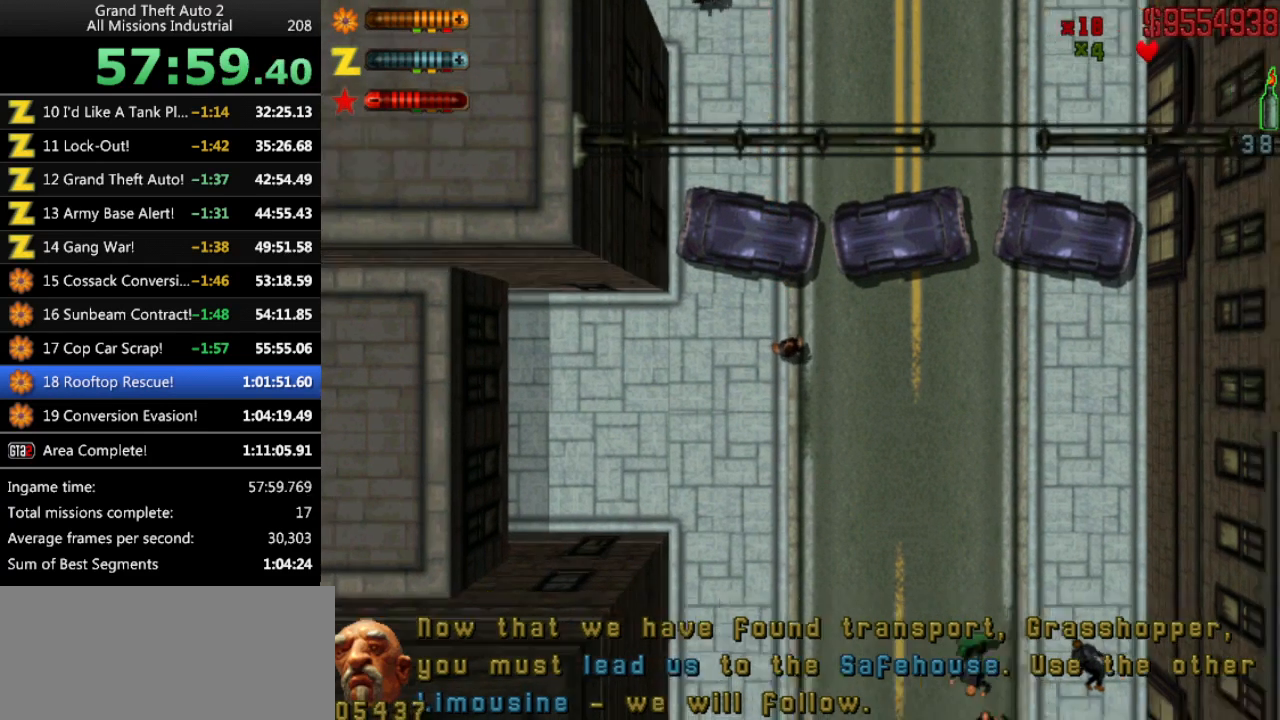
{"keys": [], "events": [[500, "ctrl", "up"]]}
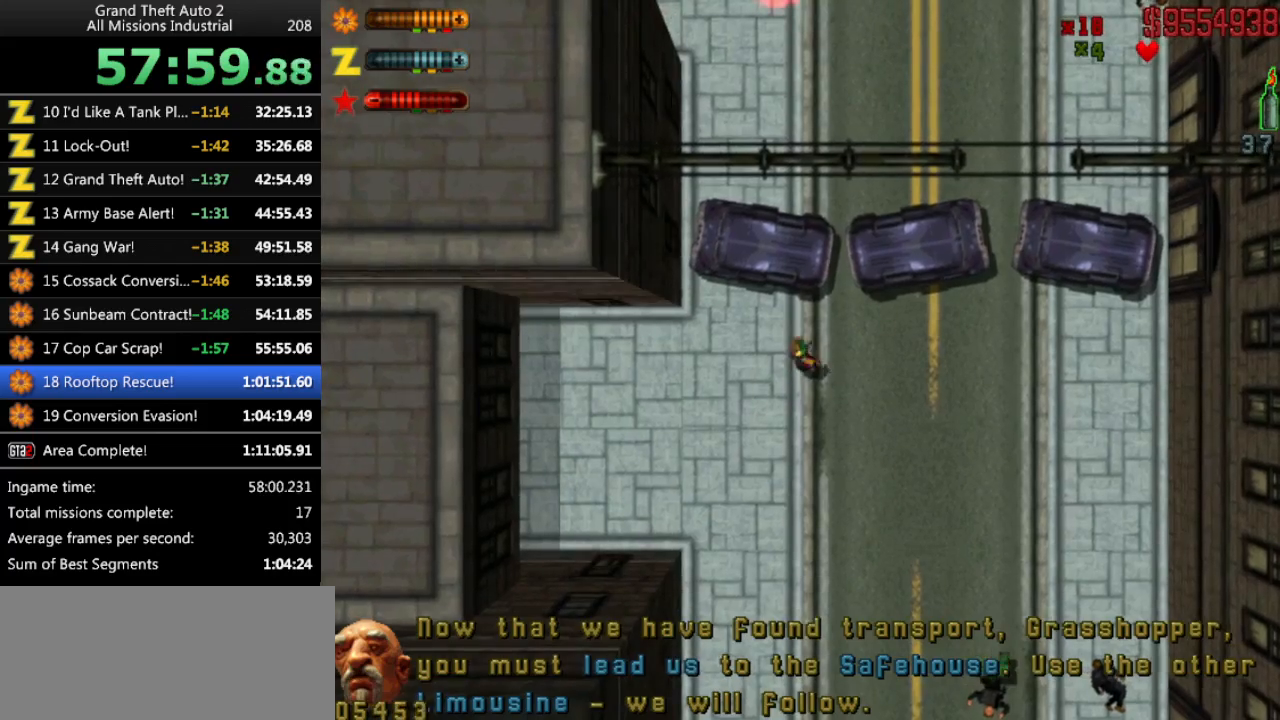
{"keys": [], "events": []}
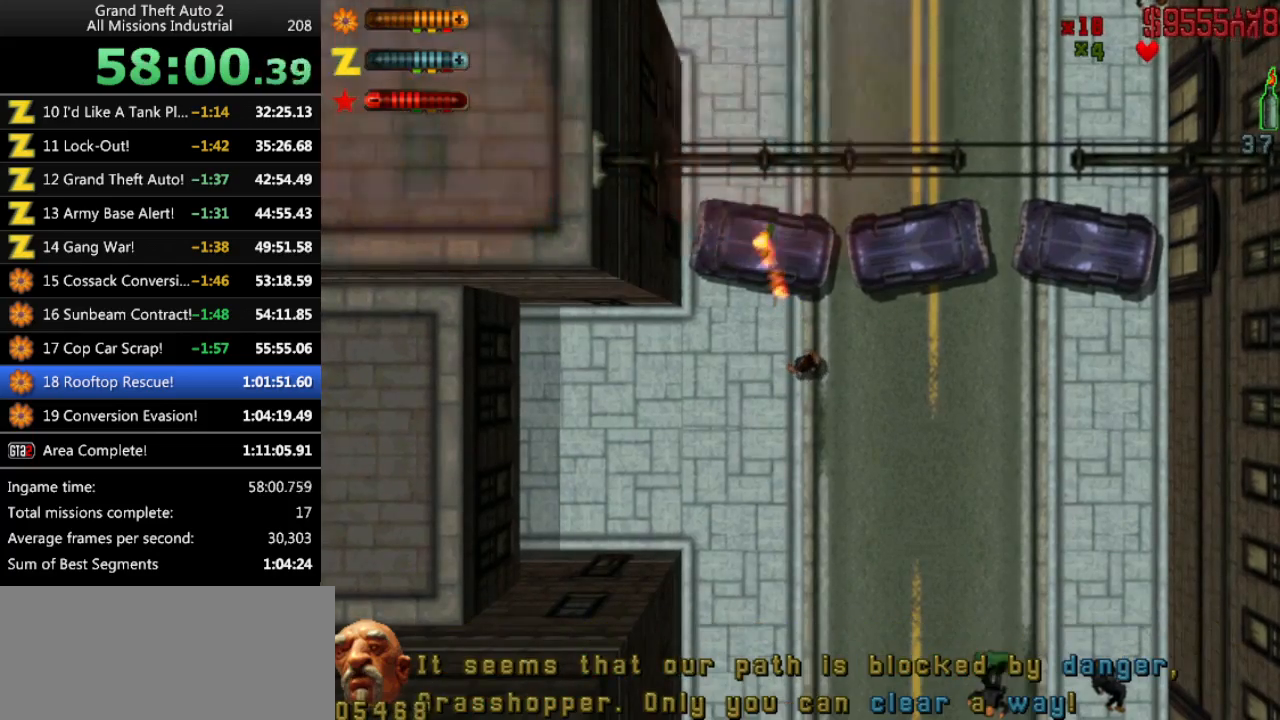
{"keys": ["up"], "events": [[66, "right", "down"], [300, "up", "down"], [483, "right", "up"]]}
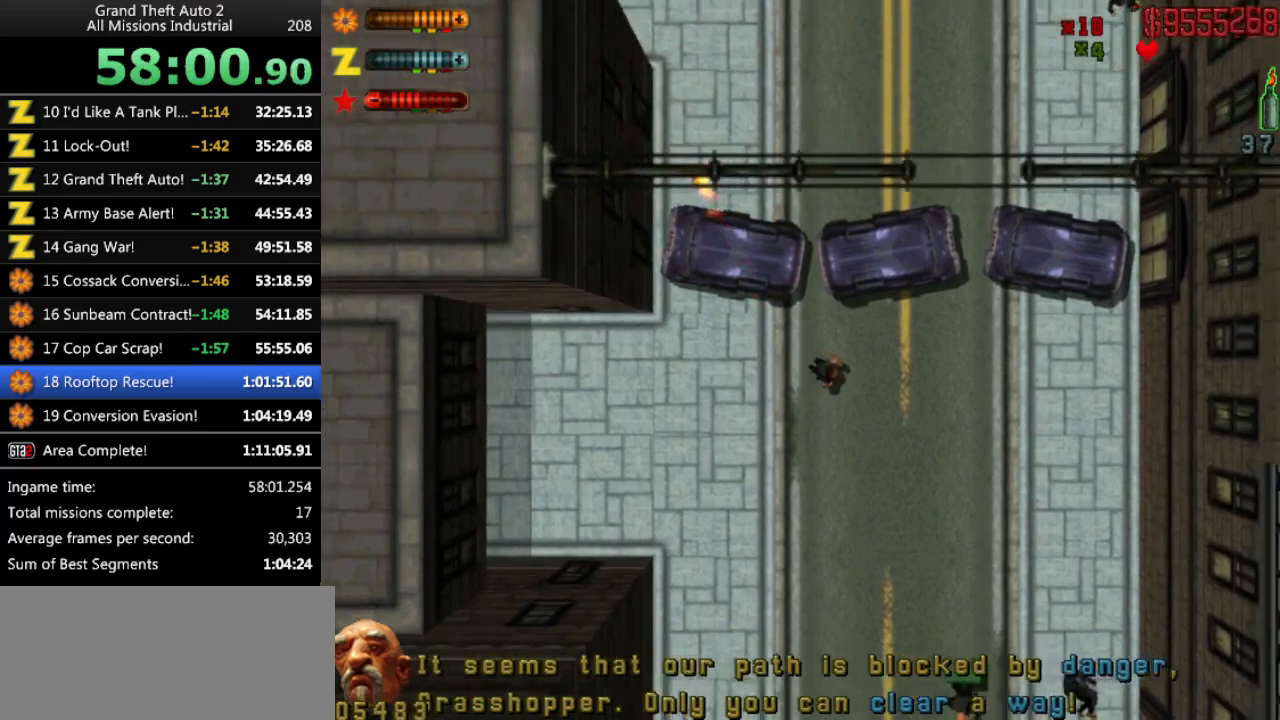
{"keys": ["left", "up"], "events": [[166, "left", "down"], [316, "left", "up"], [450, "left", "down"]]}
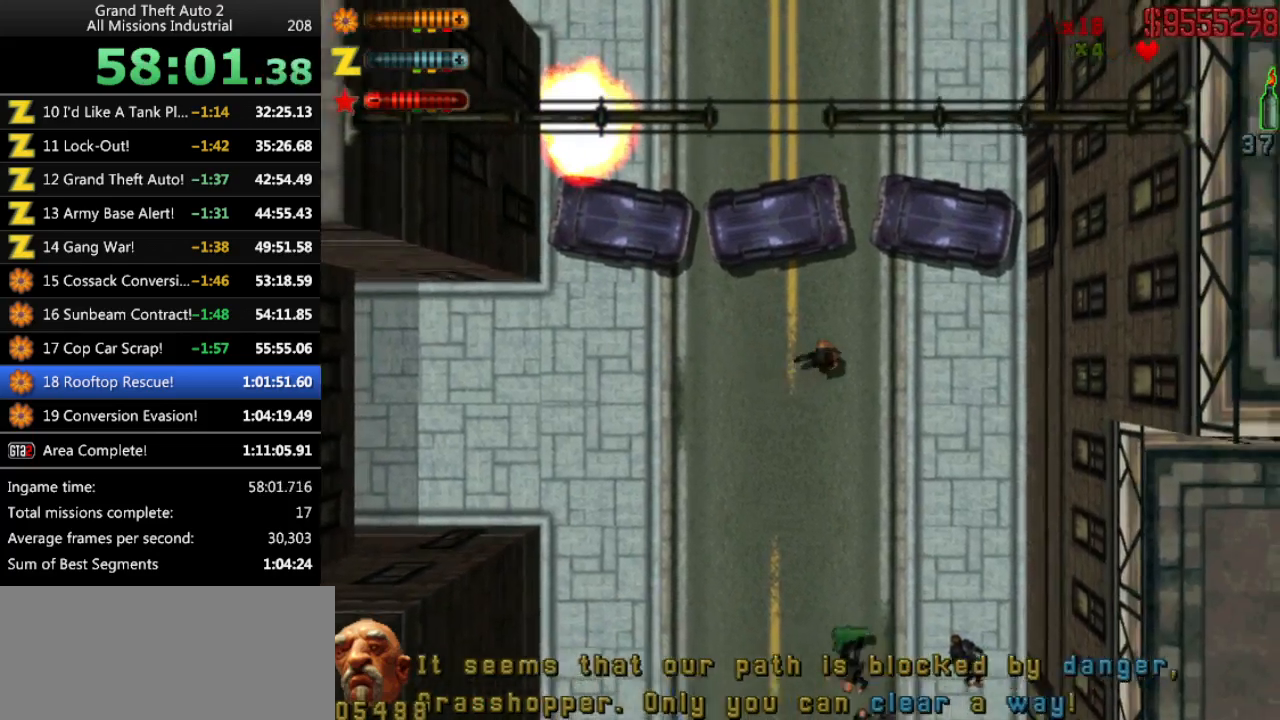
{"keys": [], "events": [[283, "left", "up"], [283, "space", "down"], [333, "space", "up"], [466, "up", "up"]]}
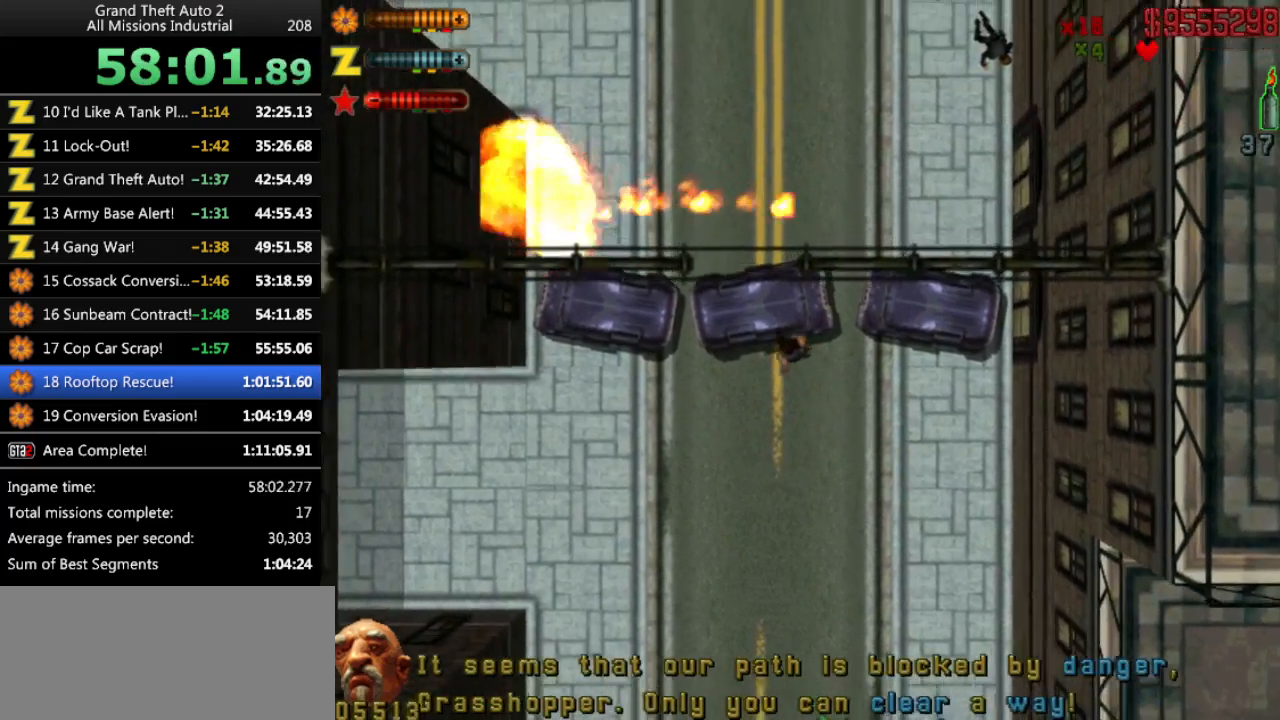
{"keys": [], "events": [[66, "return", "down"], [100, "return", "up"]]}